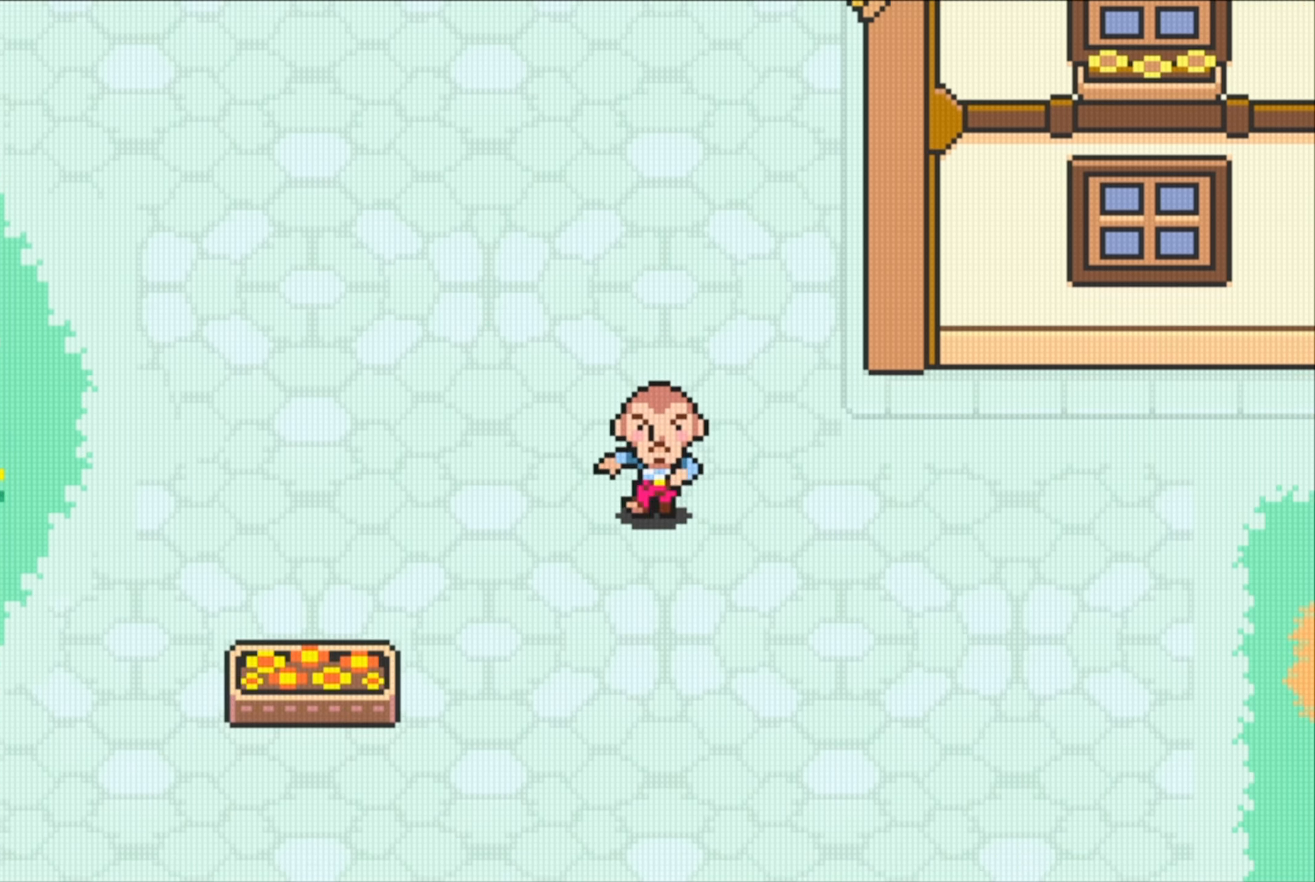
Gameplay with a controller (Nintendo layout); each line is a JSON object with the inputs held at the frame after it. "events" lists button and stick changes between this image and that frame as [ms after this image, input, new state], when the widget could be followed in between. Not read: L3 R3.
{"buttons": [], "events": [[167, "DPAD_RIGHT", "down"], [350, "DPAD_RIGHT", "up"]]}
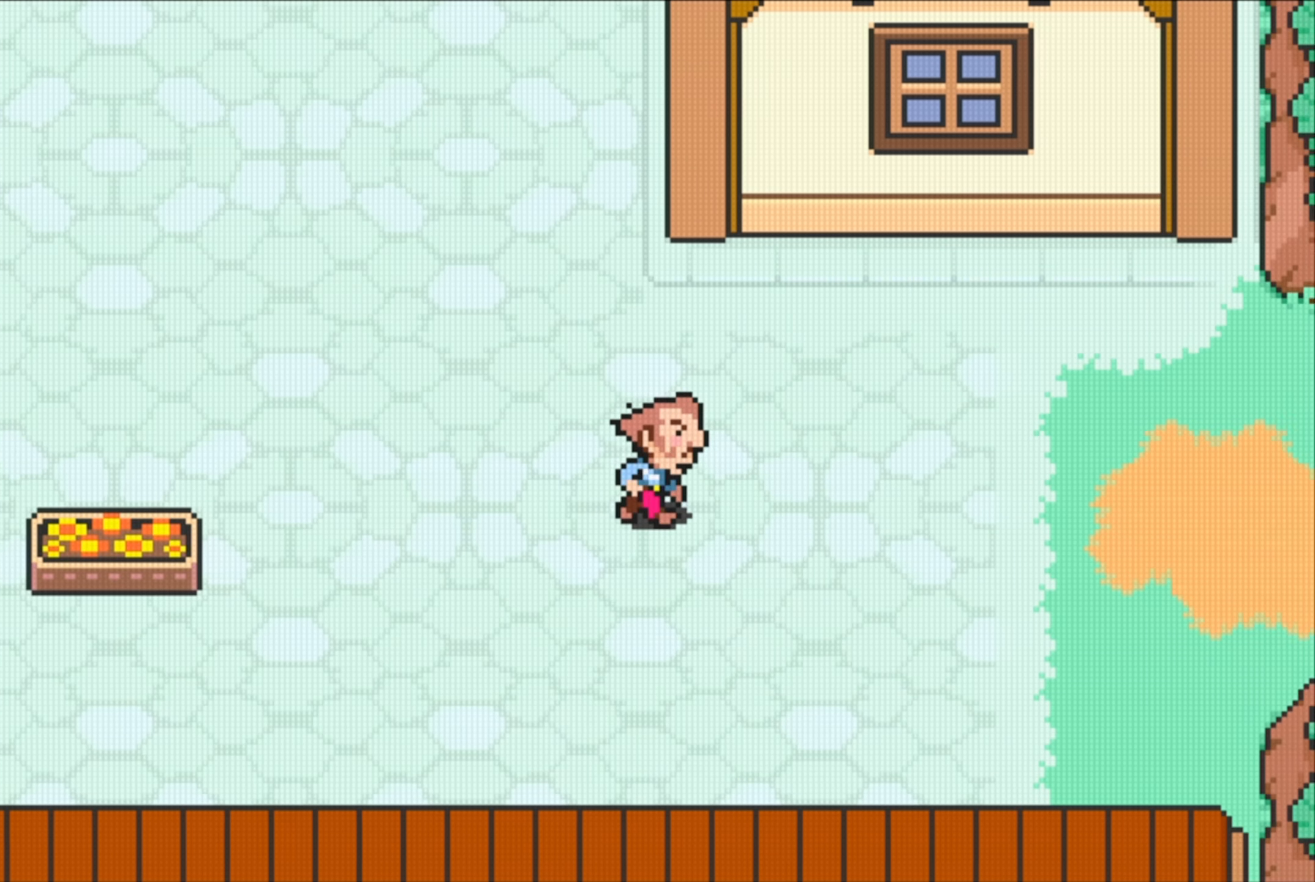
{"buttons": [], "events": []}
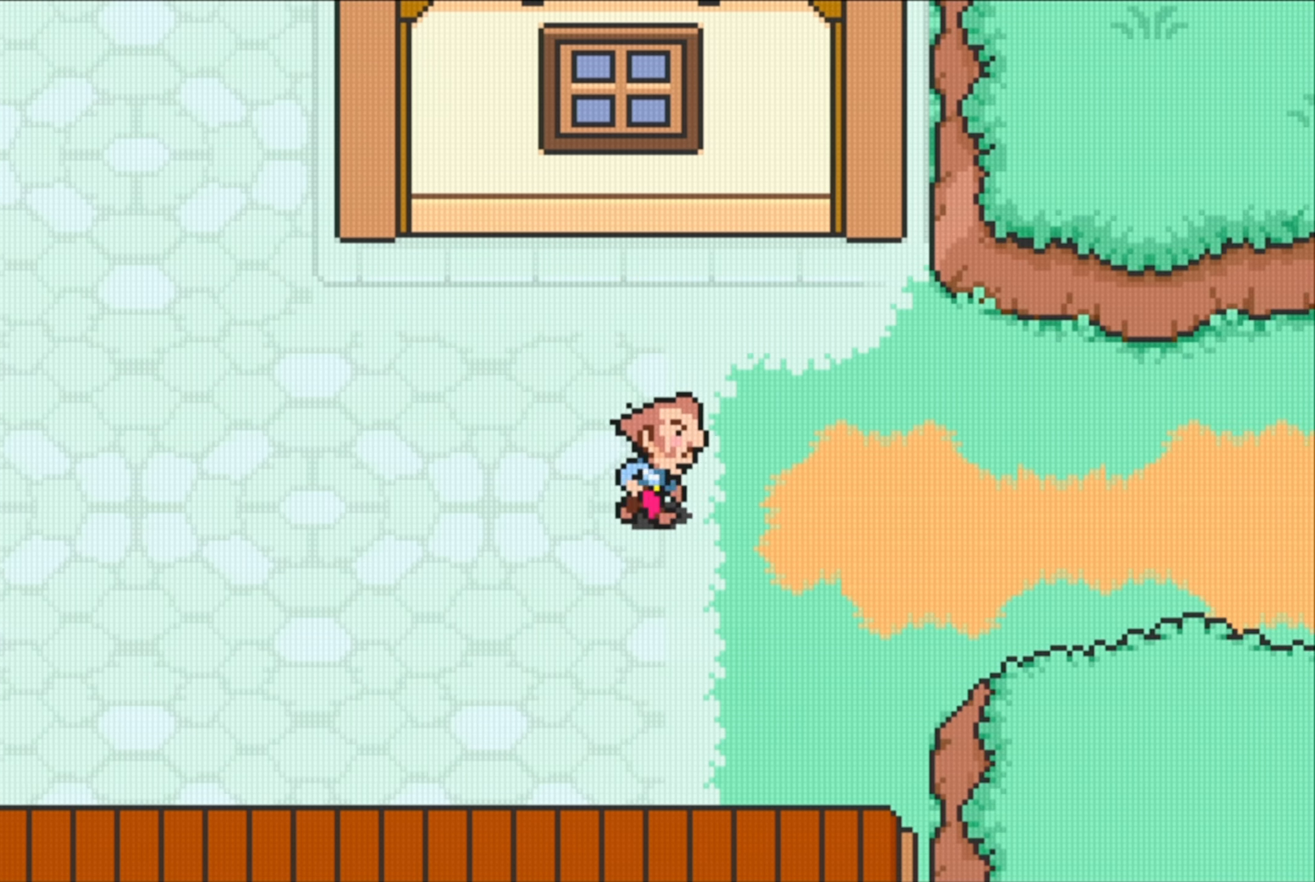
{"buttons": [], "events": []}
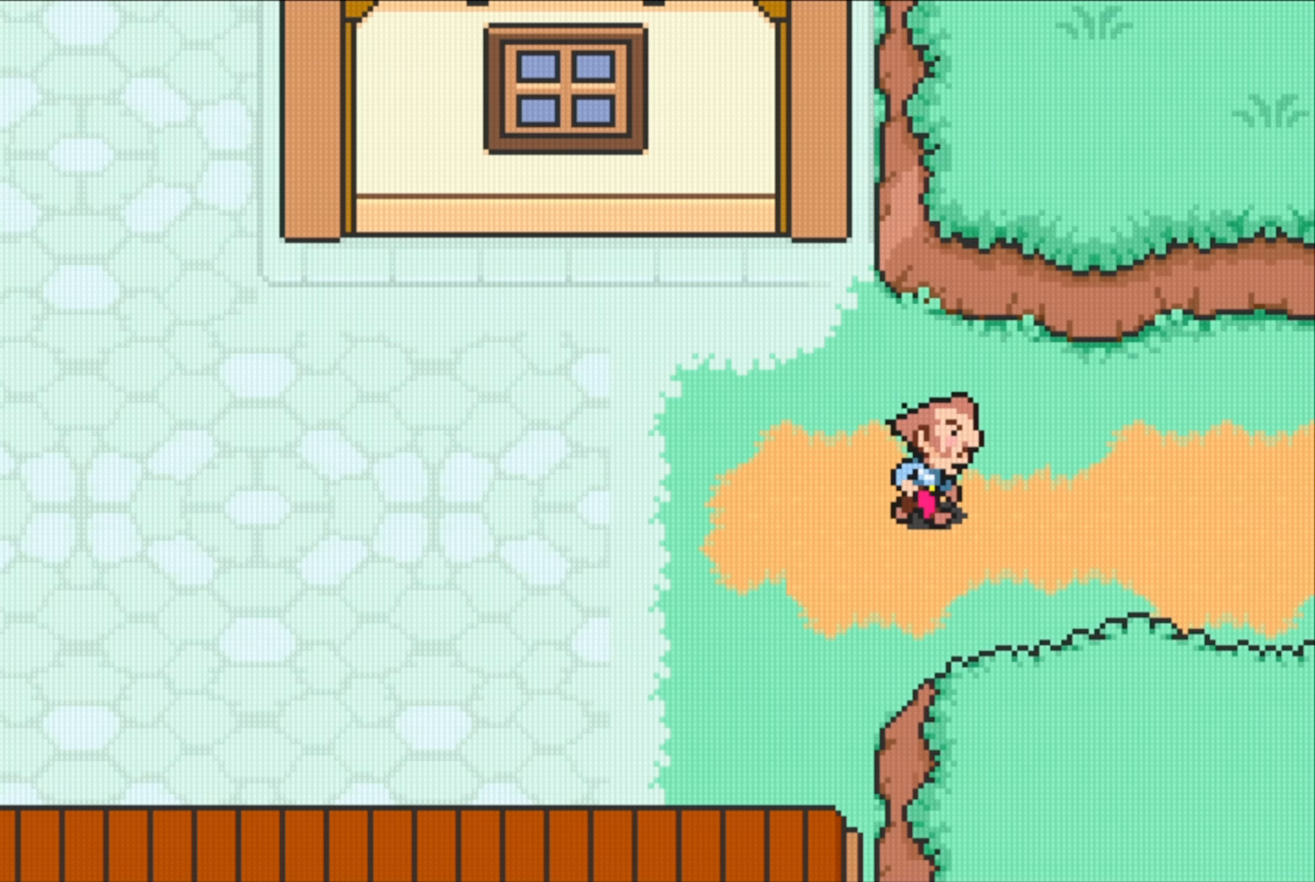
{"buttons": [], "events": []}
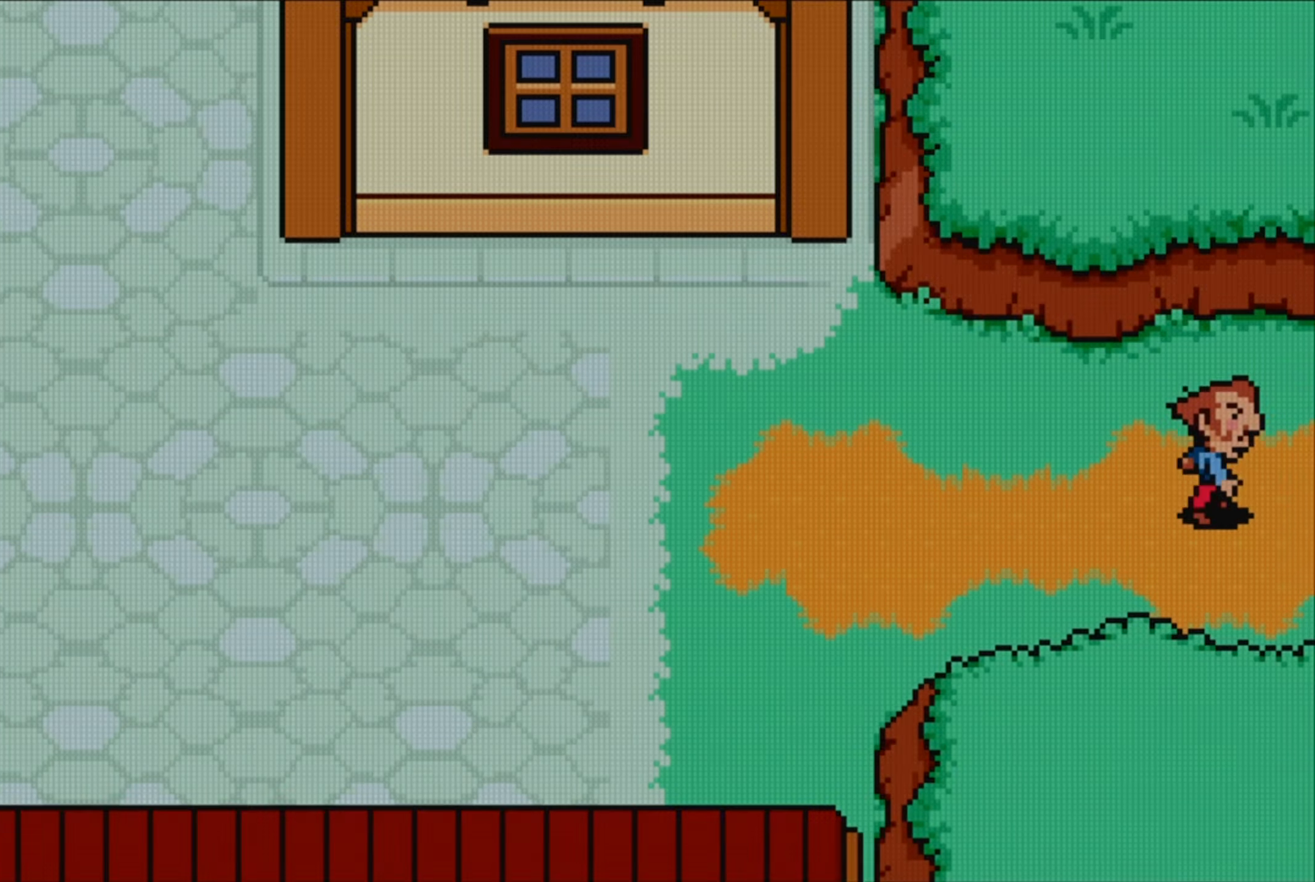
{"buttons": [], "events": []}
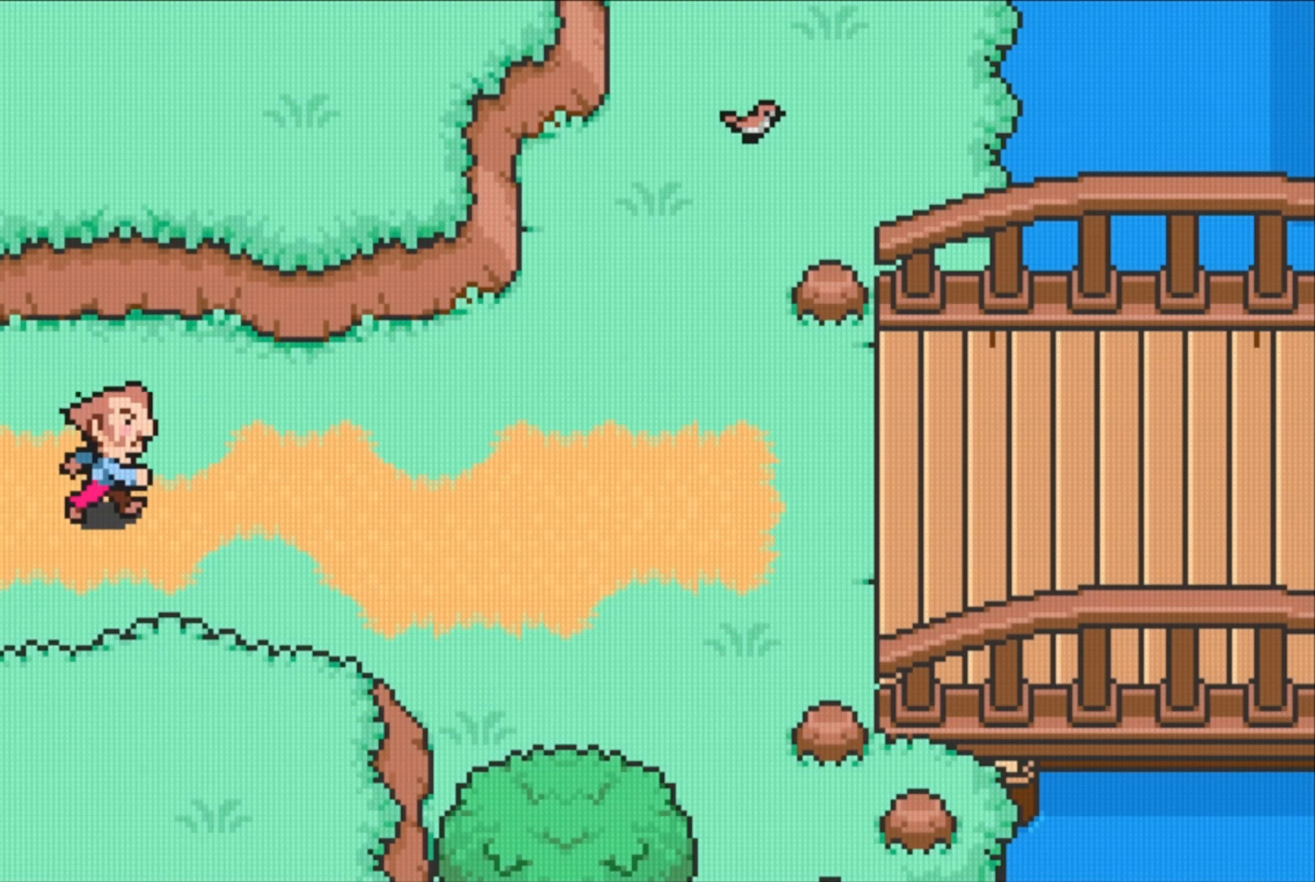
{"buttons": [], "events": []}
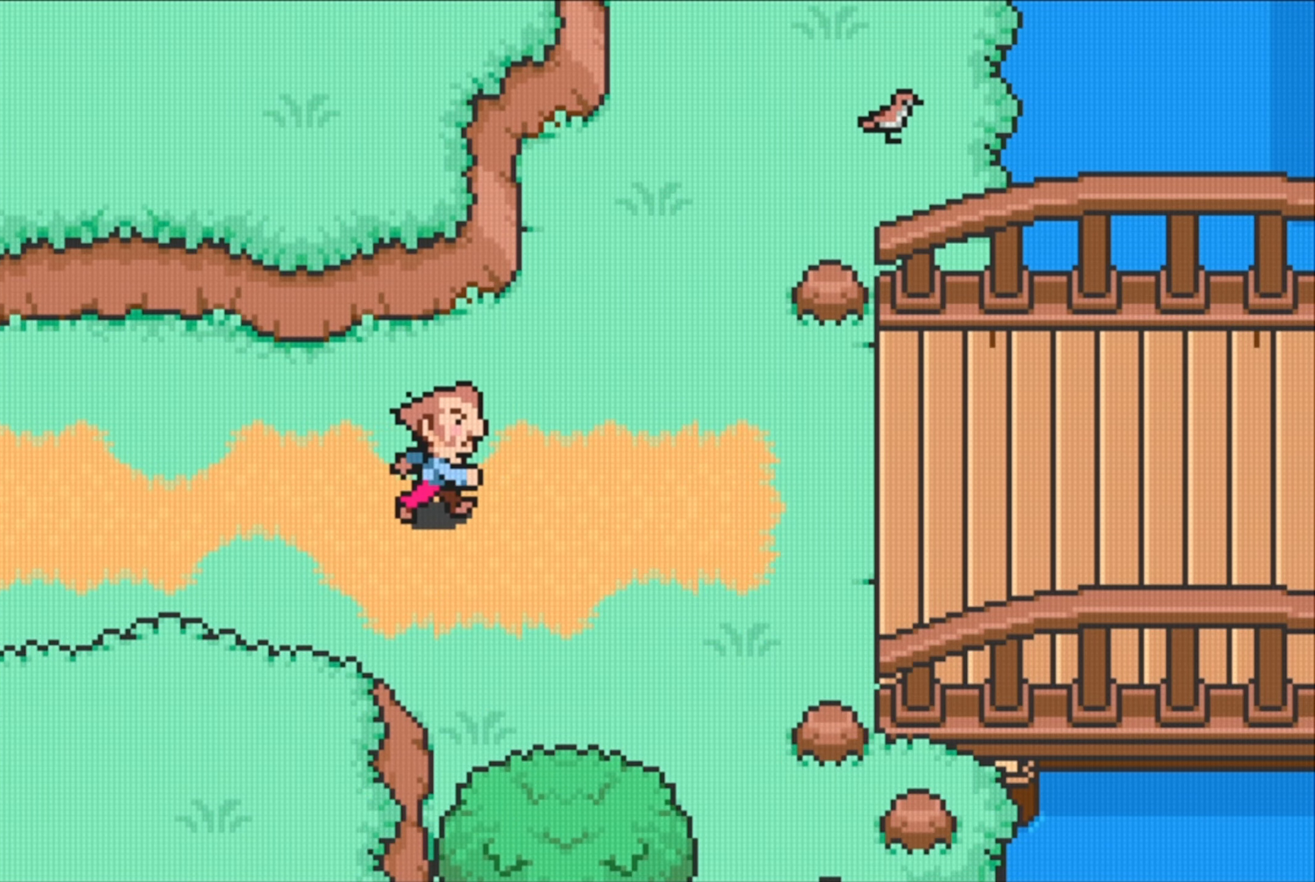
{"buttons": [], "events": []}
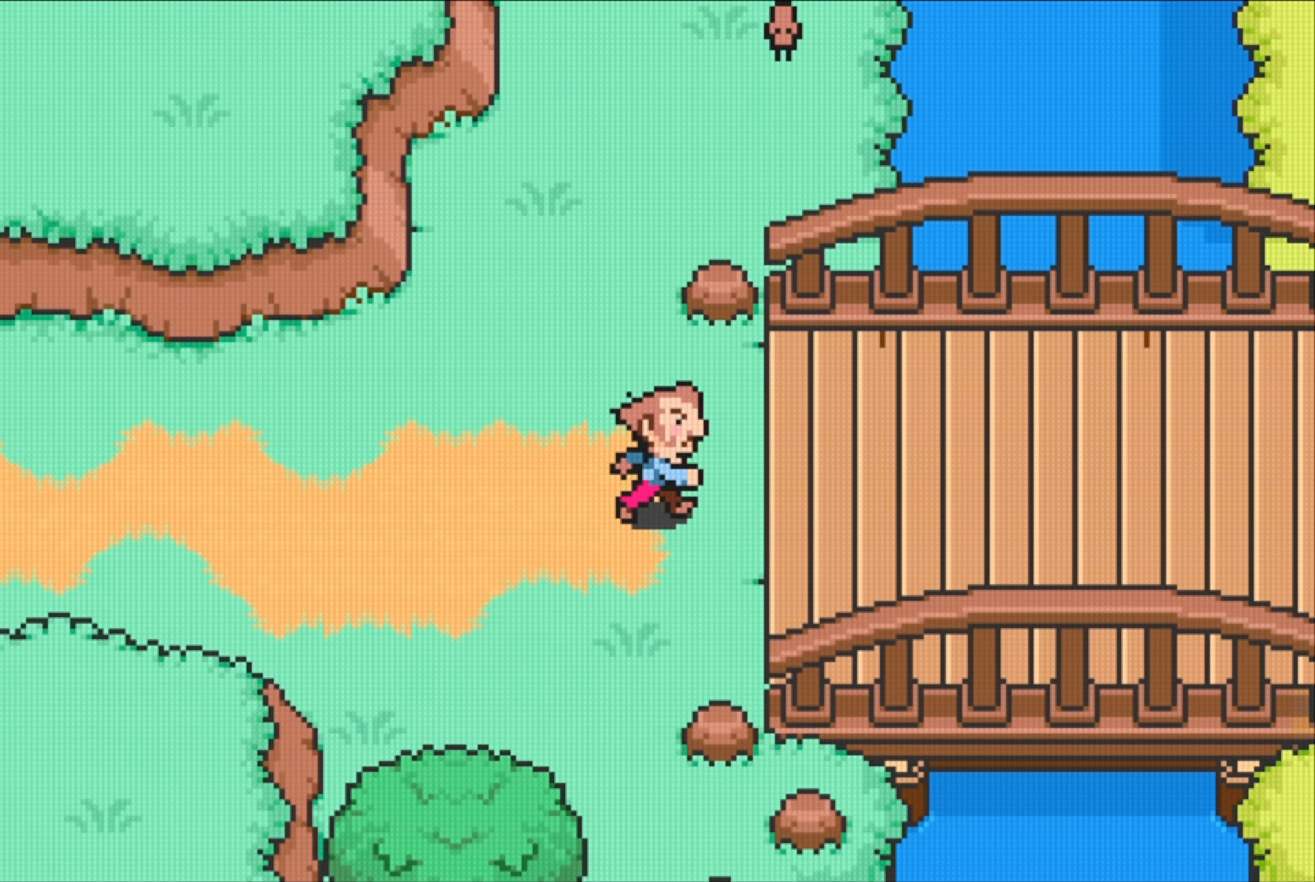
{"buttons": [], "events": []}
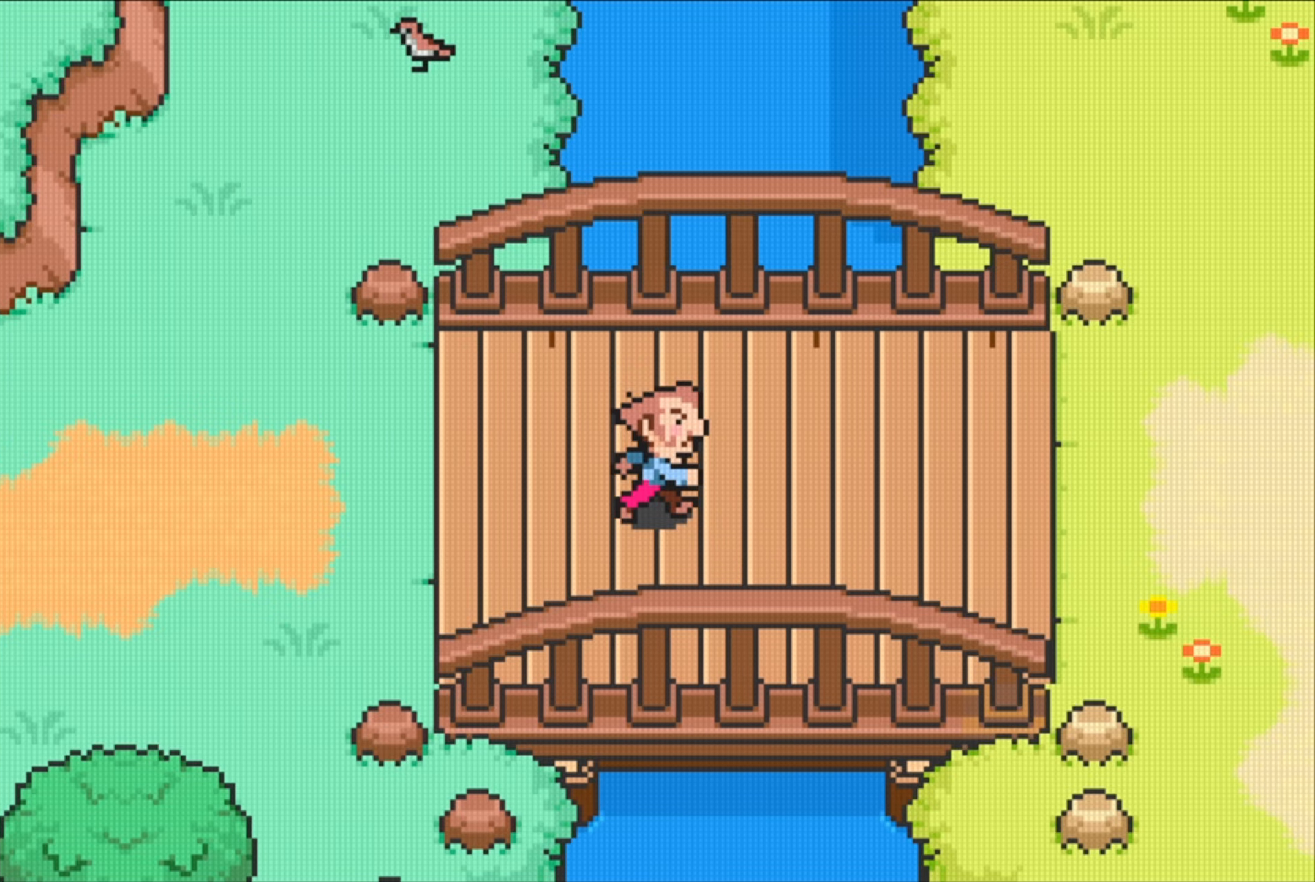
{"buttons": [], "events": []}
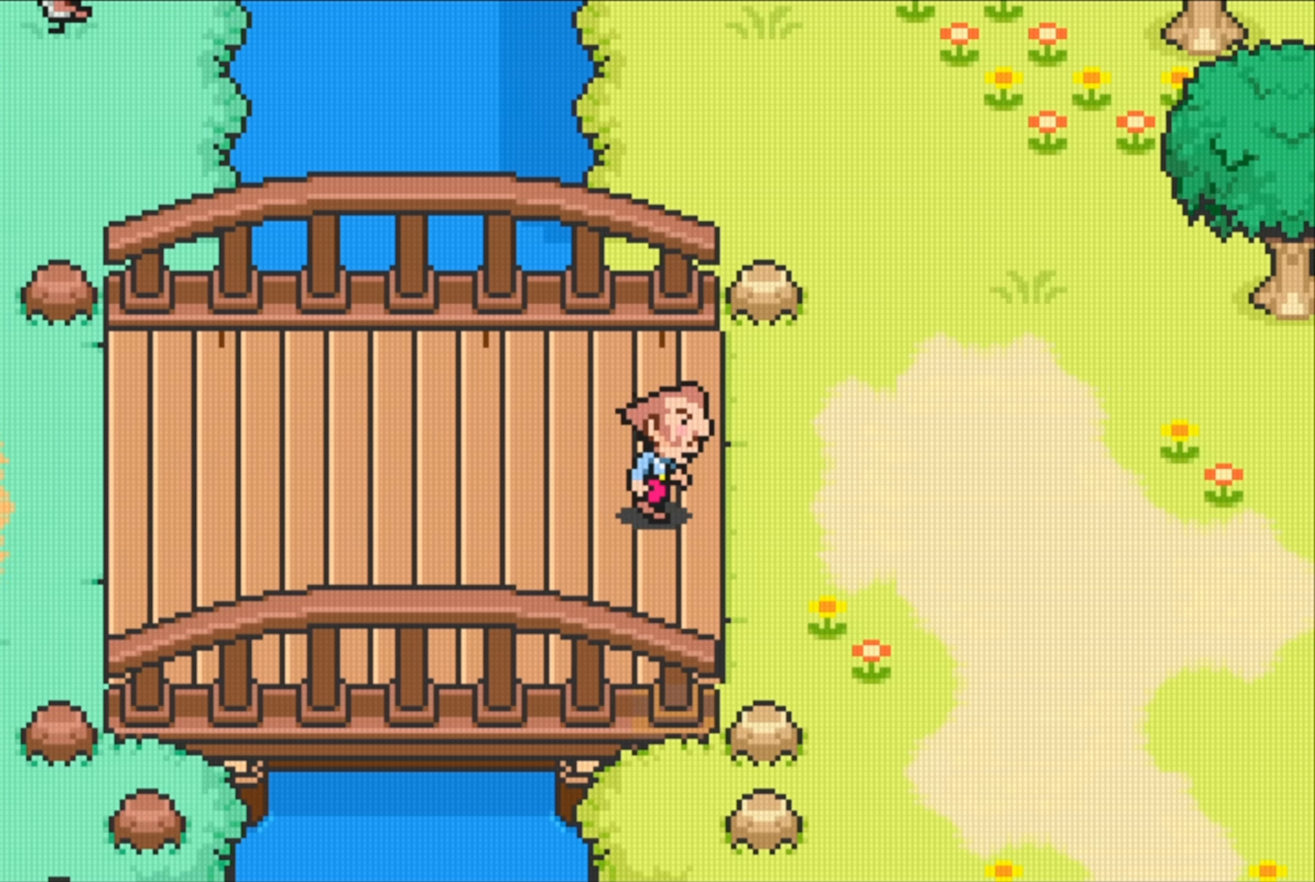
{"buttons": ["DPAD_UP"], "events": [[466, "DPAD_UP", "down"]]}
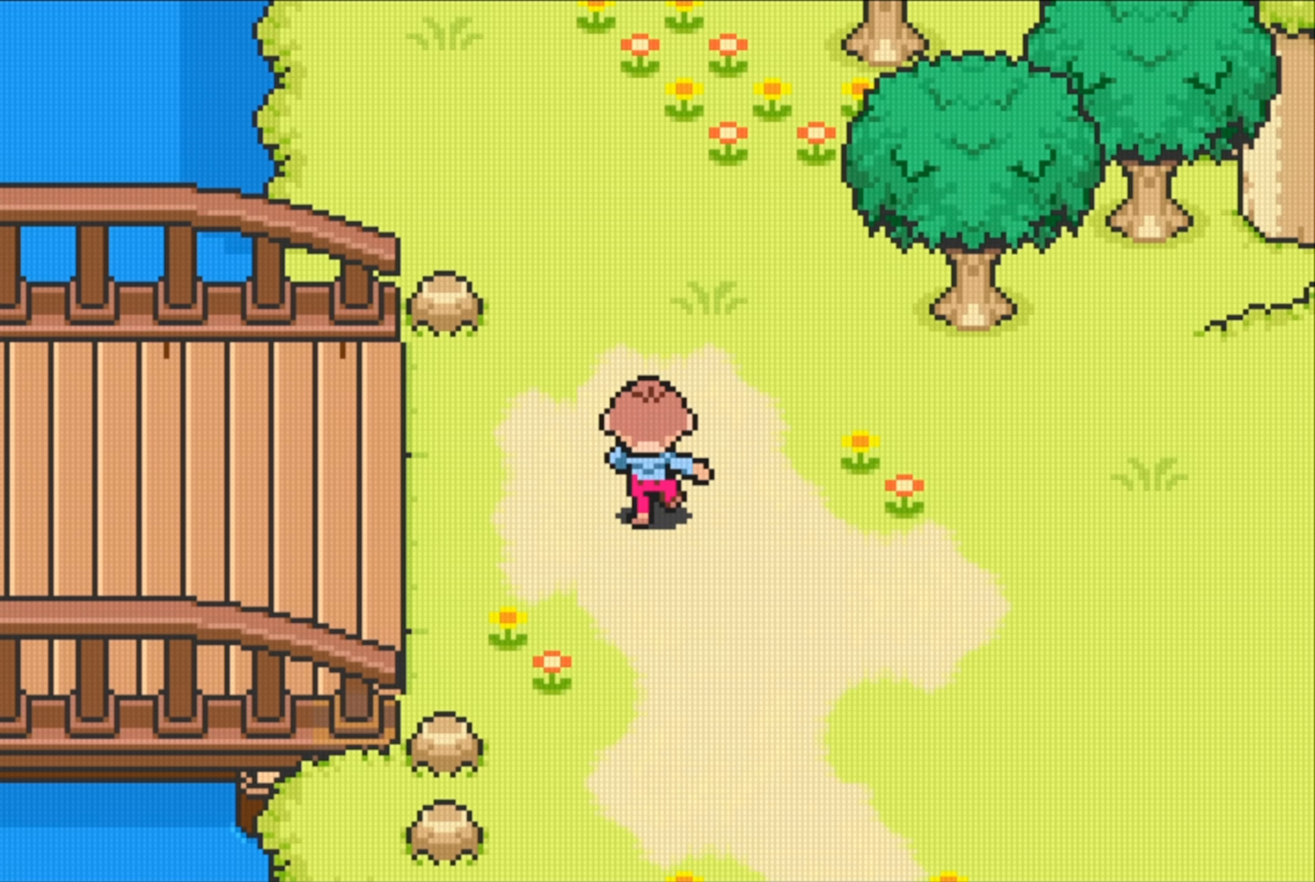
{"buttons": [], "events": [[133, "DPAD_UP", "up"]]}
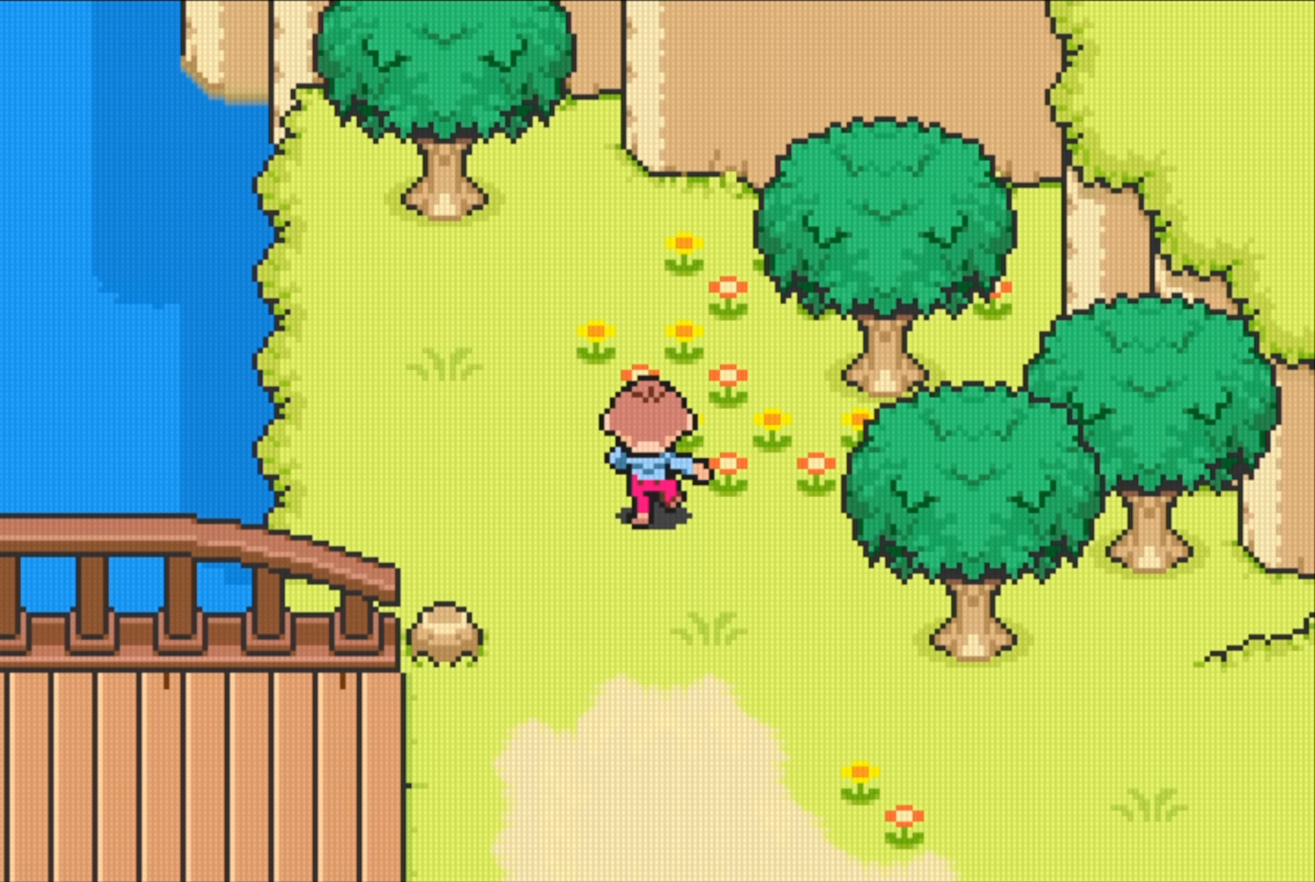
{"buttons": [], "events": [[266, "DPAD_RIGHT", "down"], [300, "DPAD_DOWN", "down"], [316, "DPAD_RIGHT", "up"], [433, "DPAD_DOWN", "up"]]}
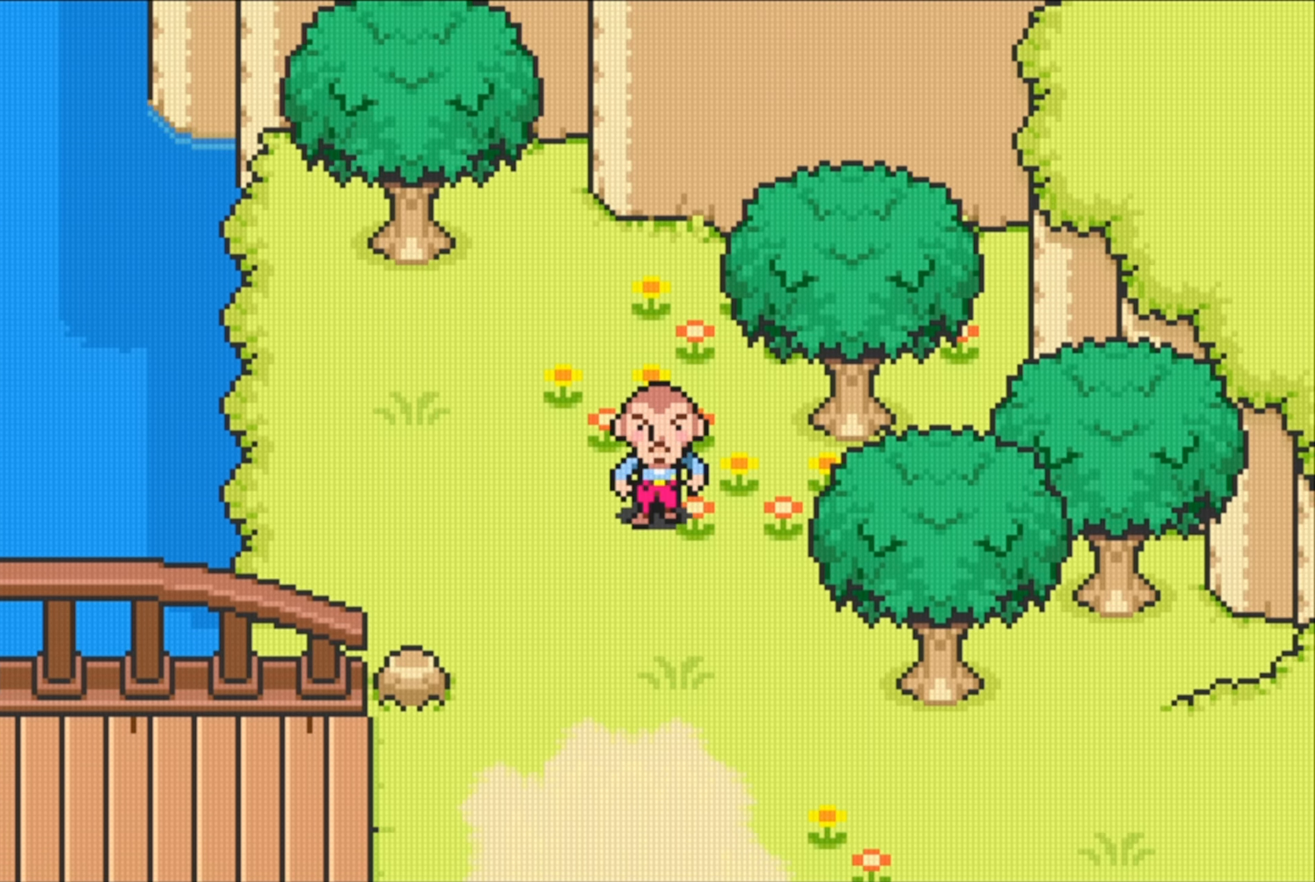
{"buttons": [], "events": []}
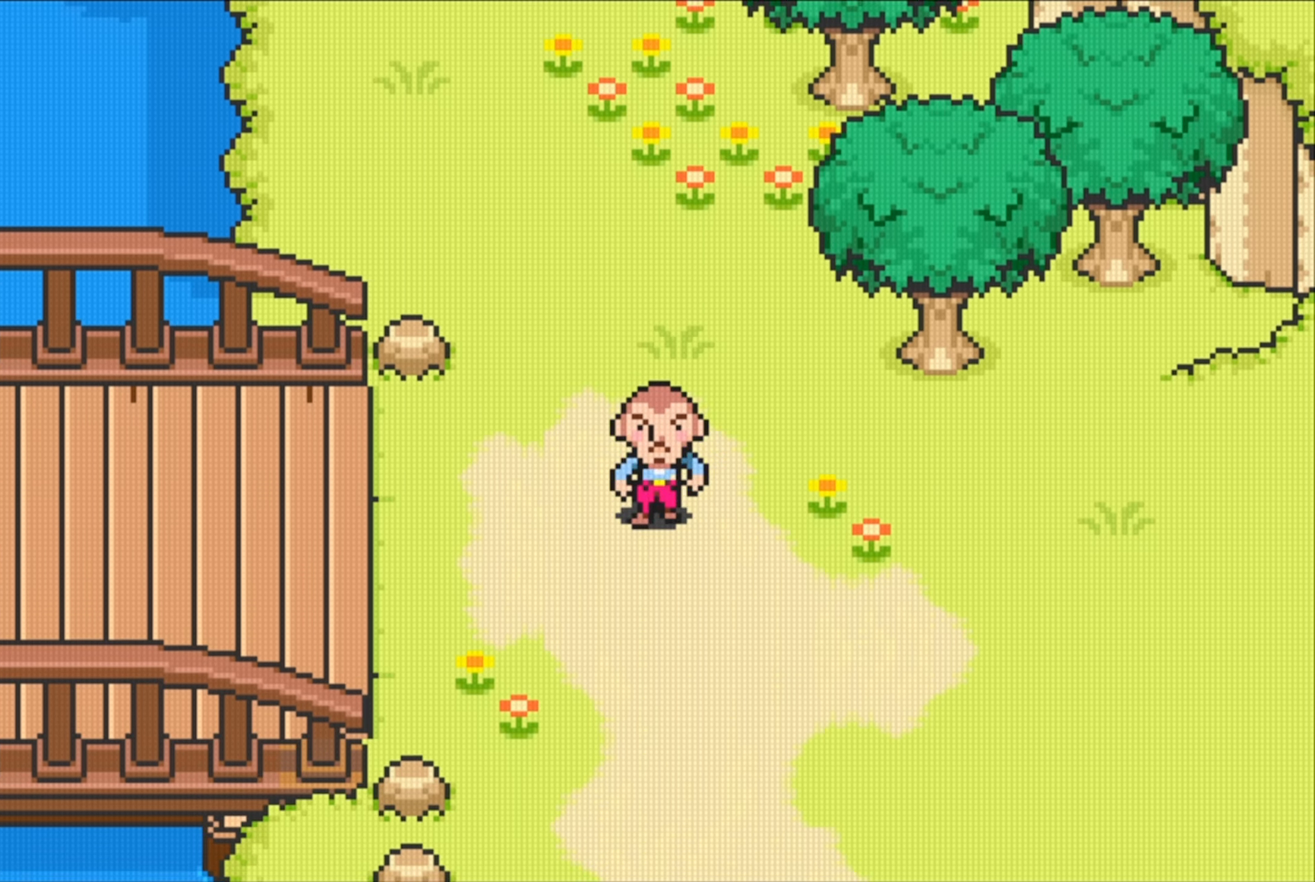
{"buttons": [], "events": [[50, "DPAD_RIGHT", "down"], [166, "DPAD_RIGHT", "up"]]}
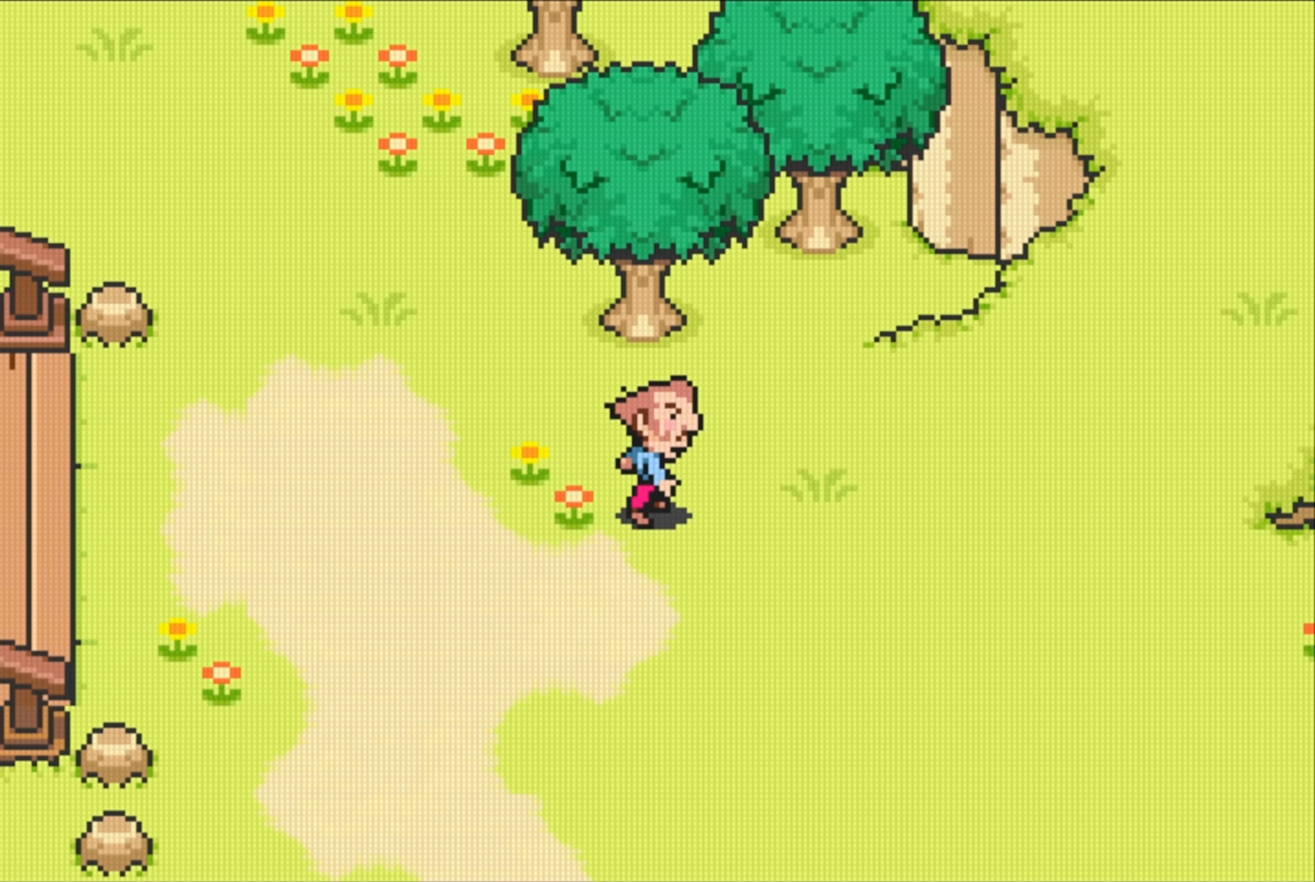
{"buttons": [], "events": []}
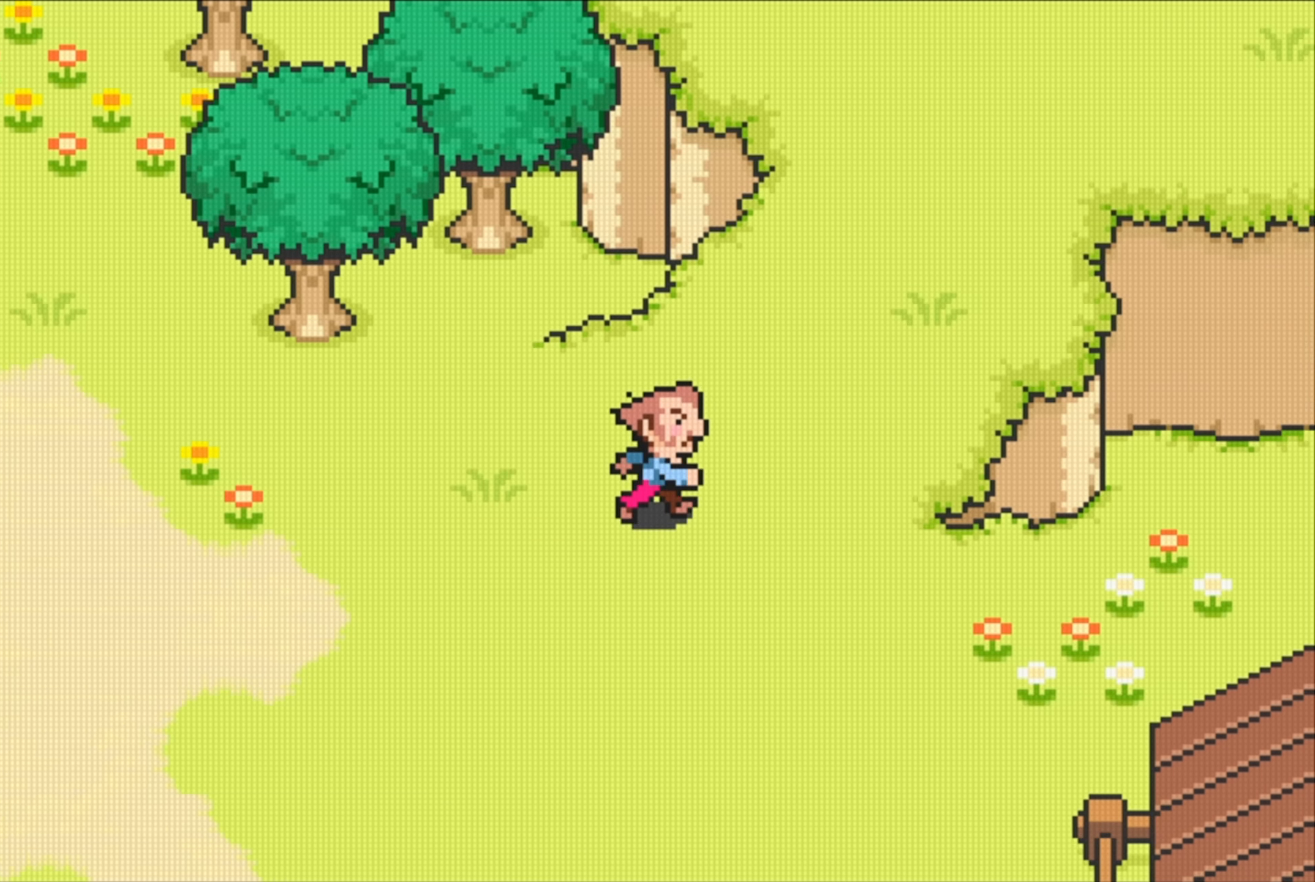
{"buttons": [], "events": [[233, "DPAD_UP", "down"], [383, "DPAD_UP", "up"]]}
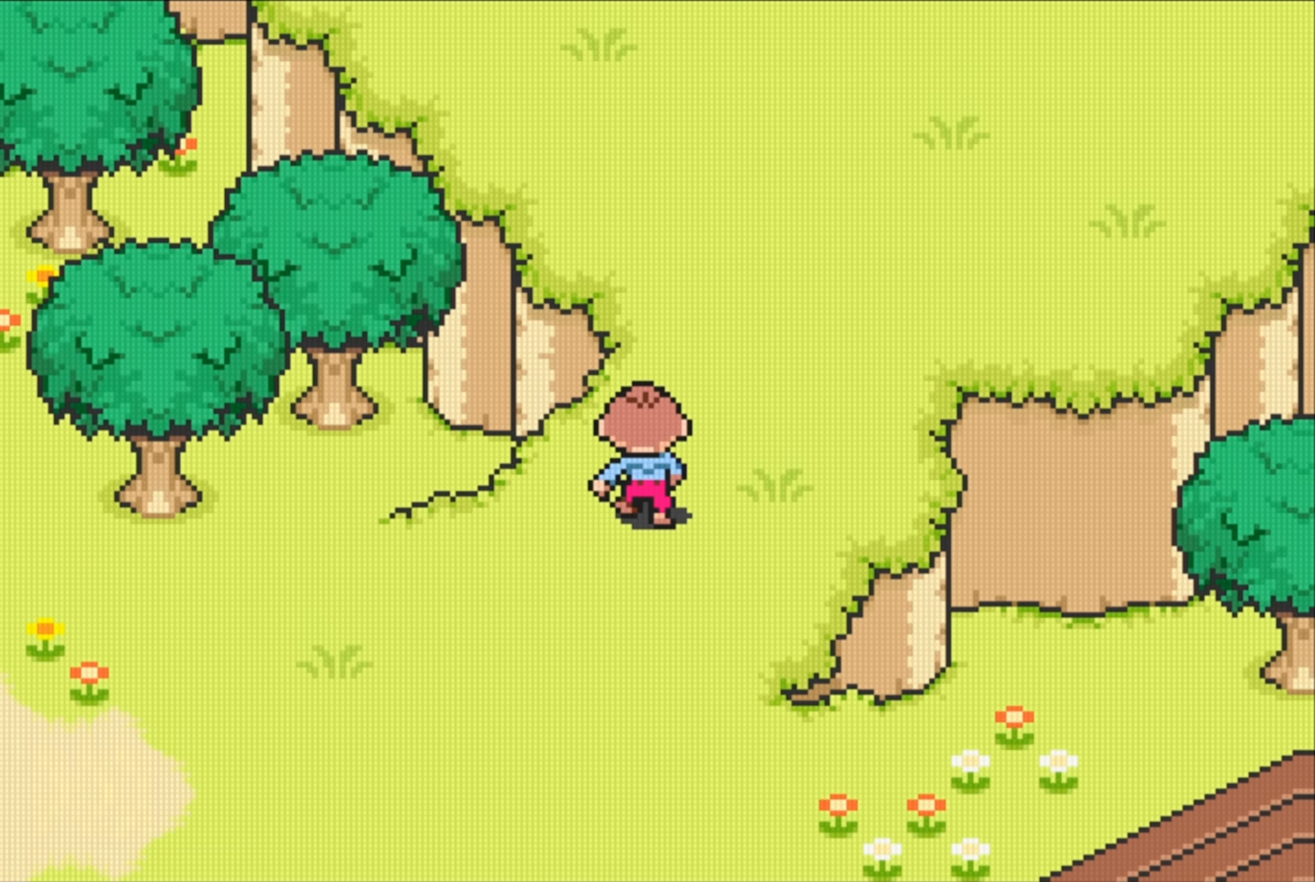
{"buttons": [], "events": []}
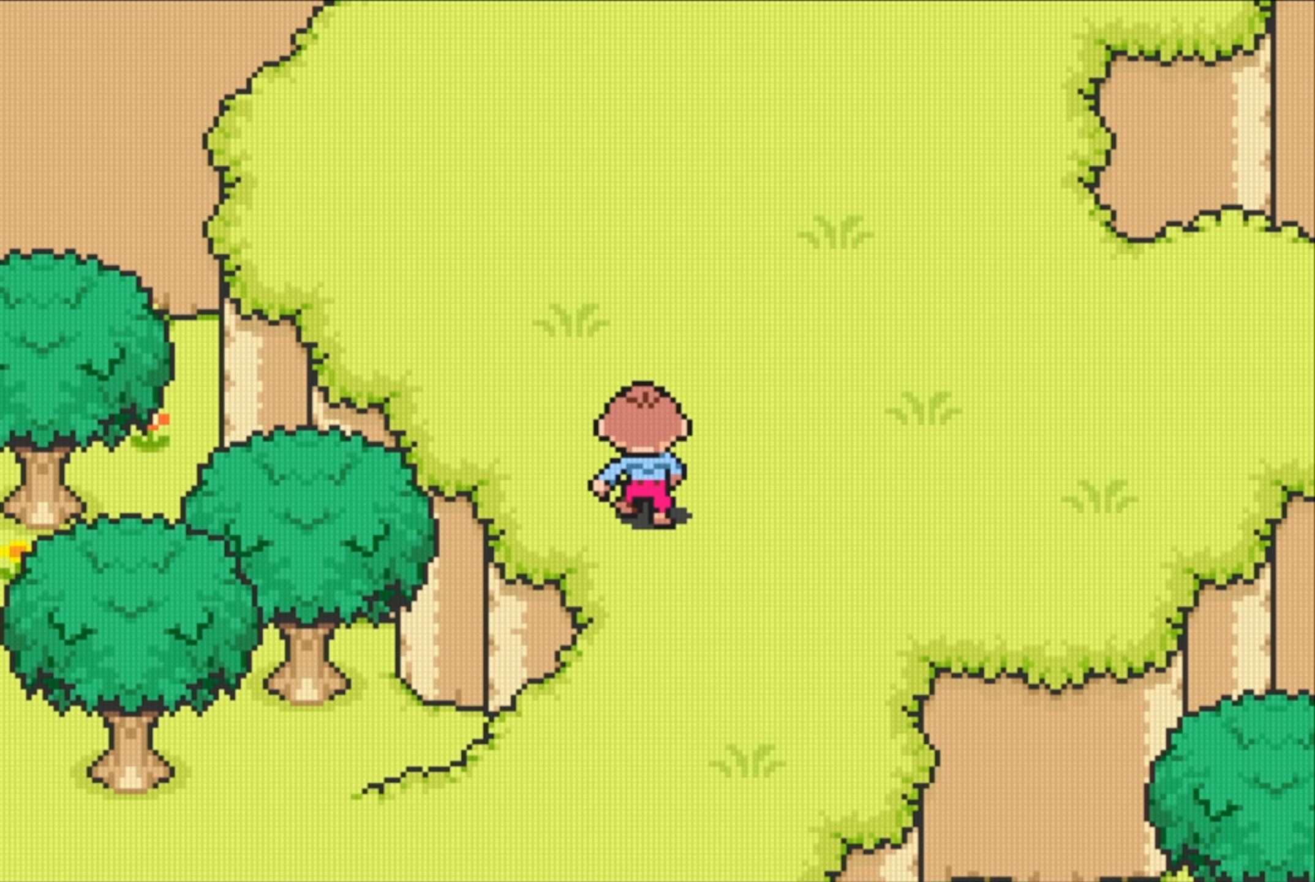
{"buttons": [], "events": []}
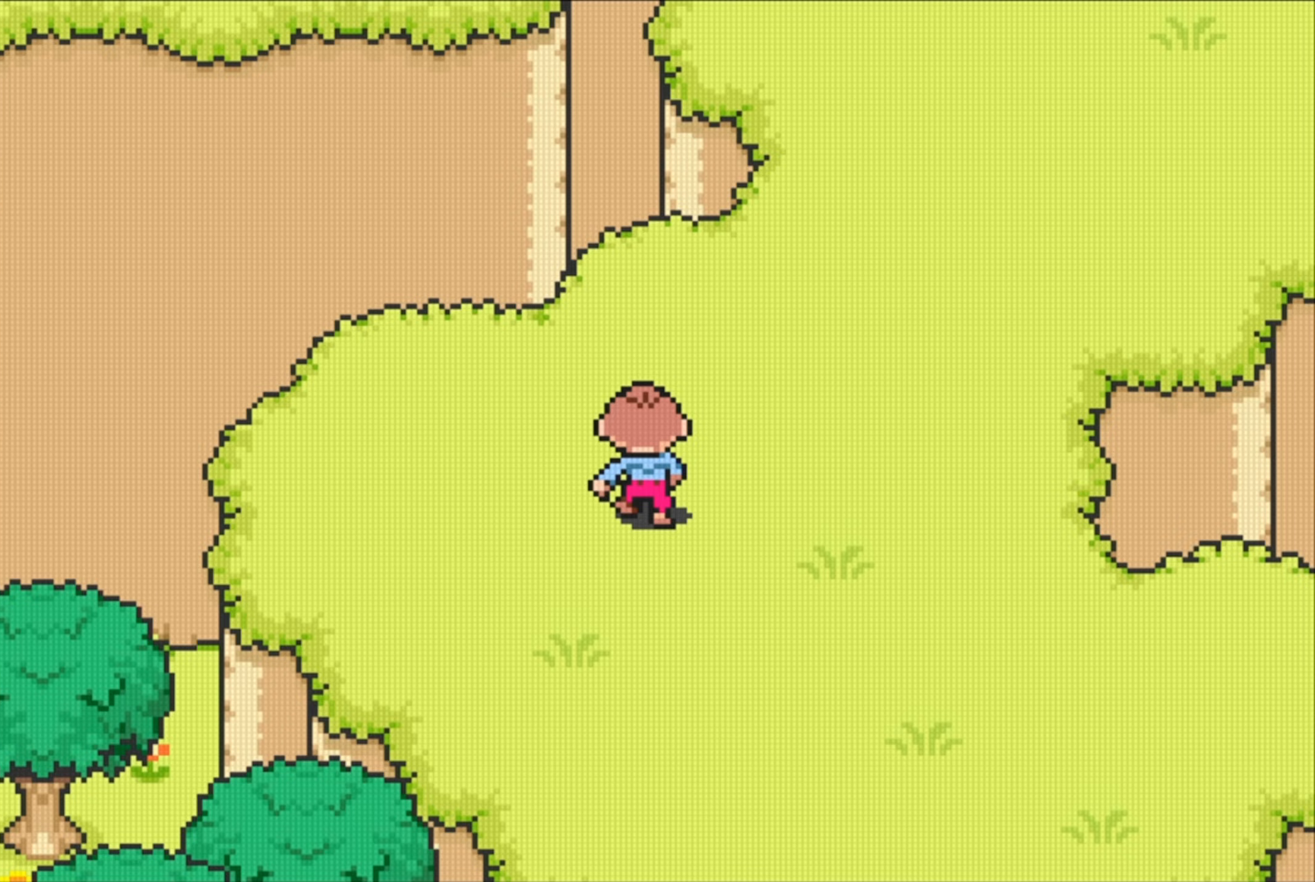
{"buttons": ["DPAD_UP"], "events": [[33, "DPAD_RIGHT", "down"], [217, "DPAD_RIGHT", "up"], [400, "DPAD_UP", "down"]]}
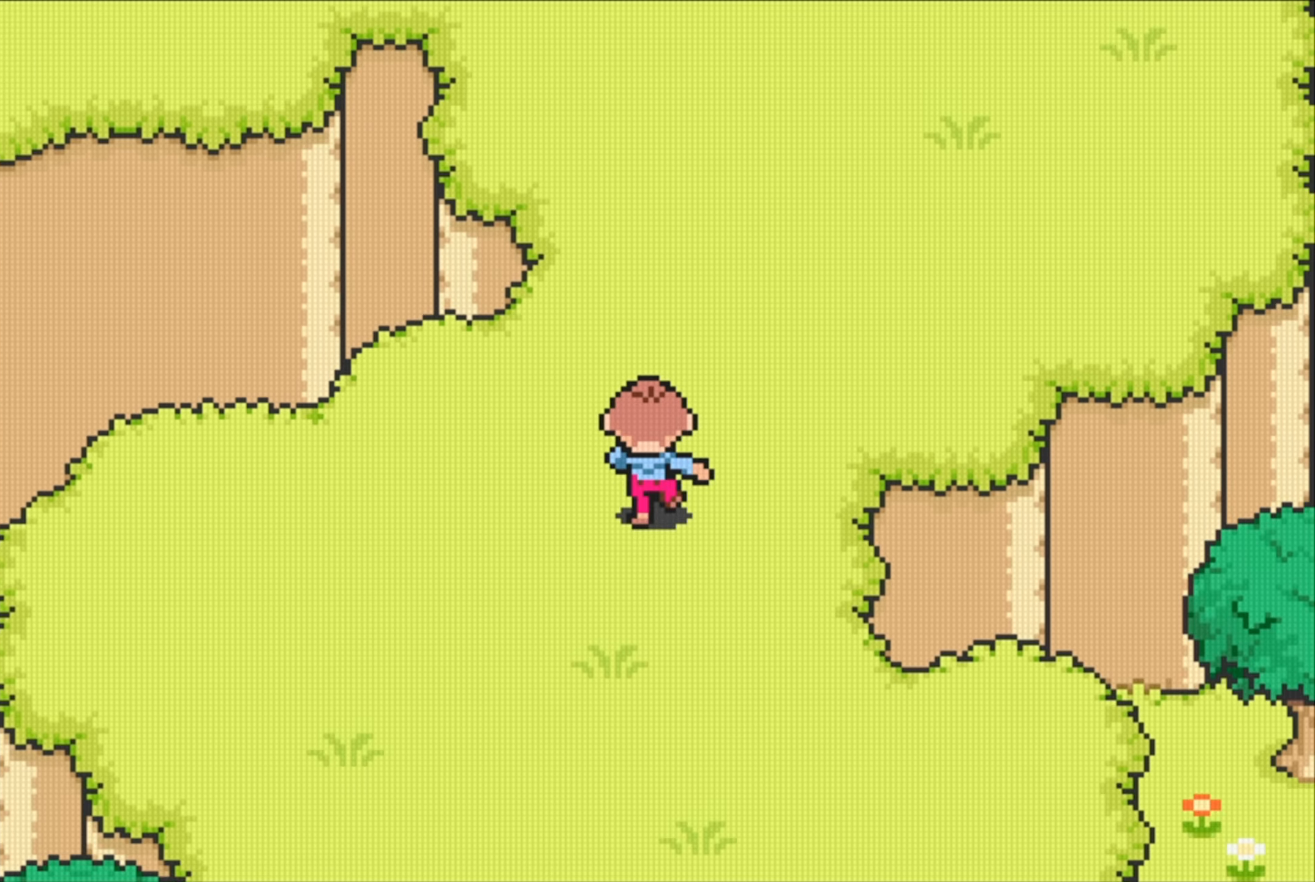
{"buttons": [], "events": [[50, "DPAD_UP", "up"]]}
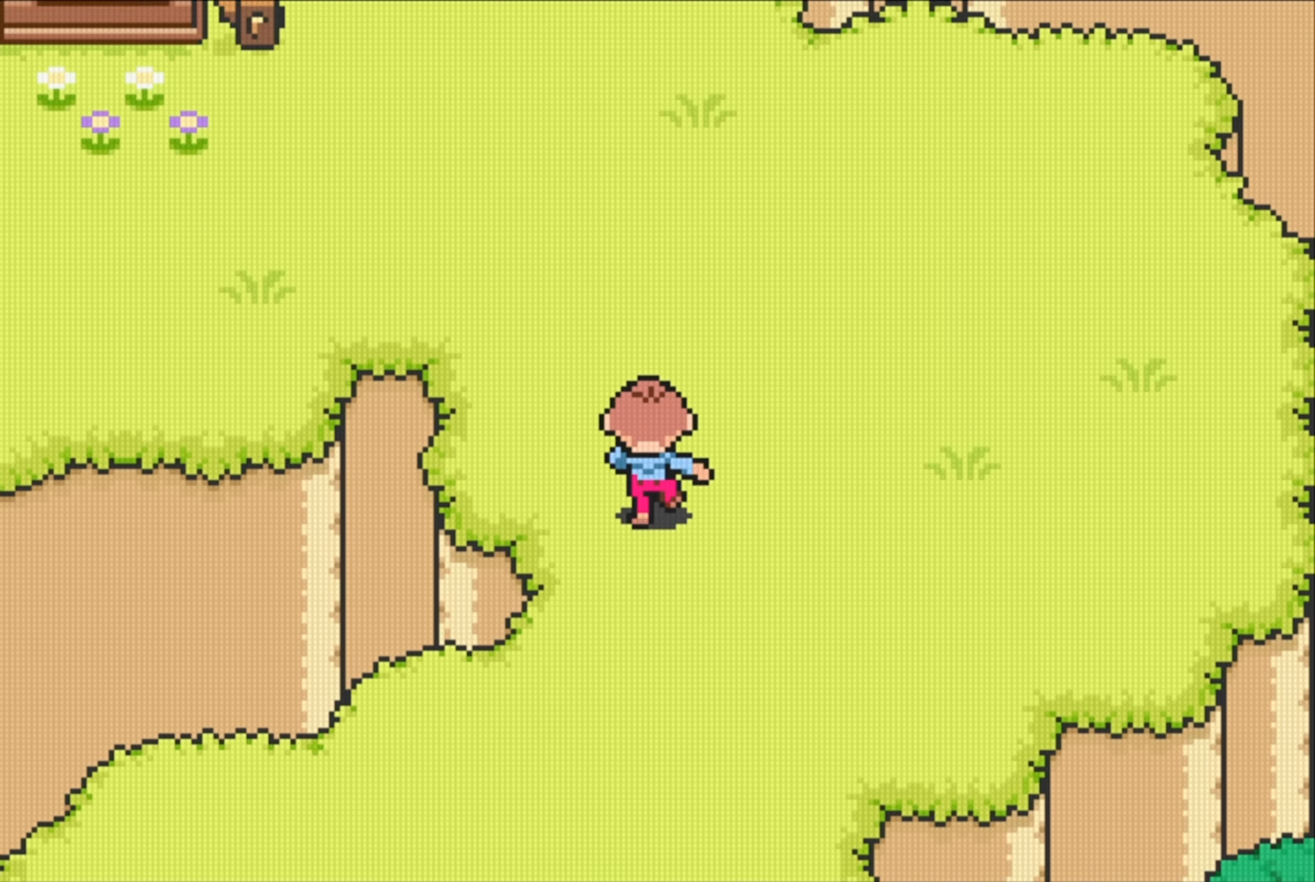
{"buttons": [], "events": [[317, "DPAD_LEFT", "down"], [433, "DPAD_LEFT", "up"]]}
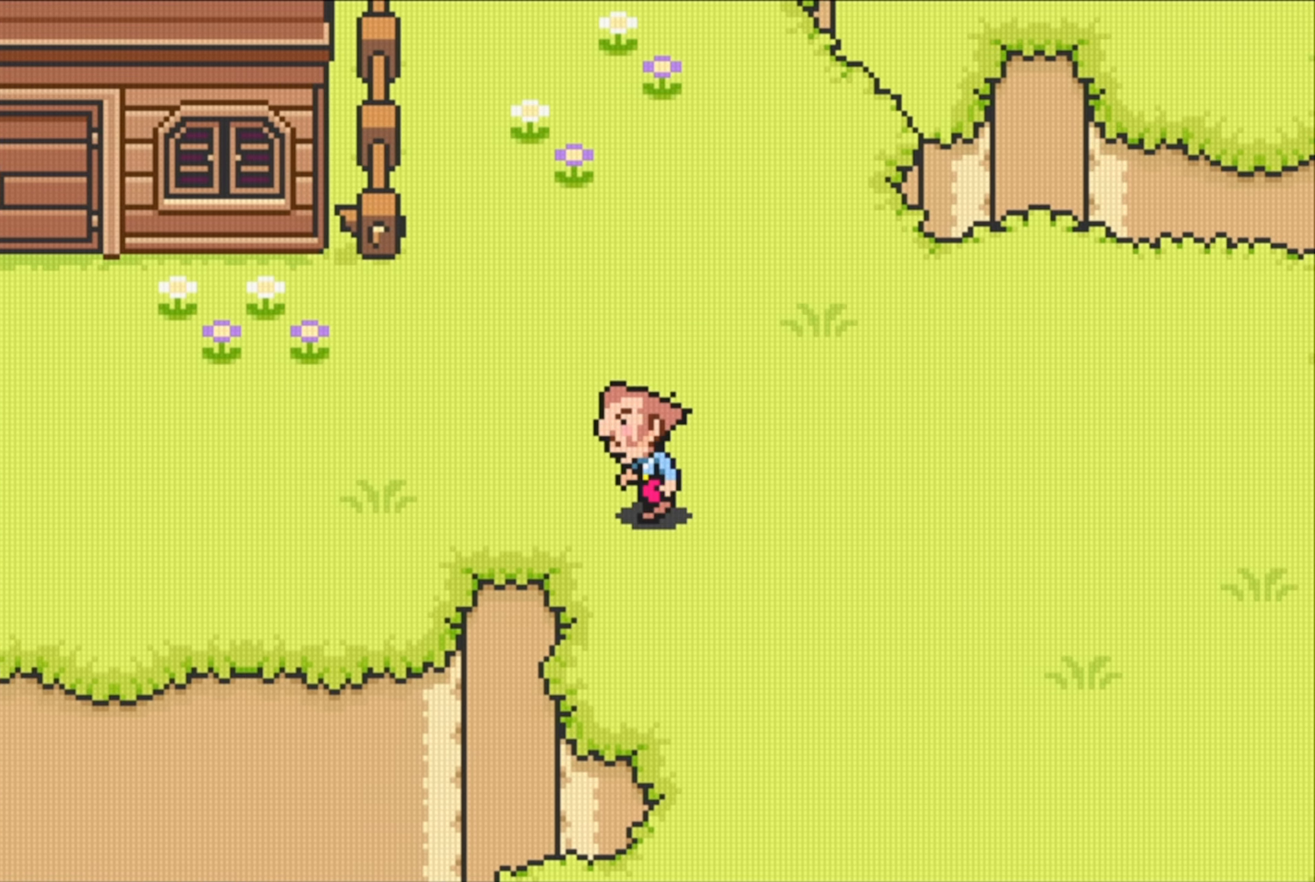
{"buttons": [], "events": []}
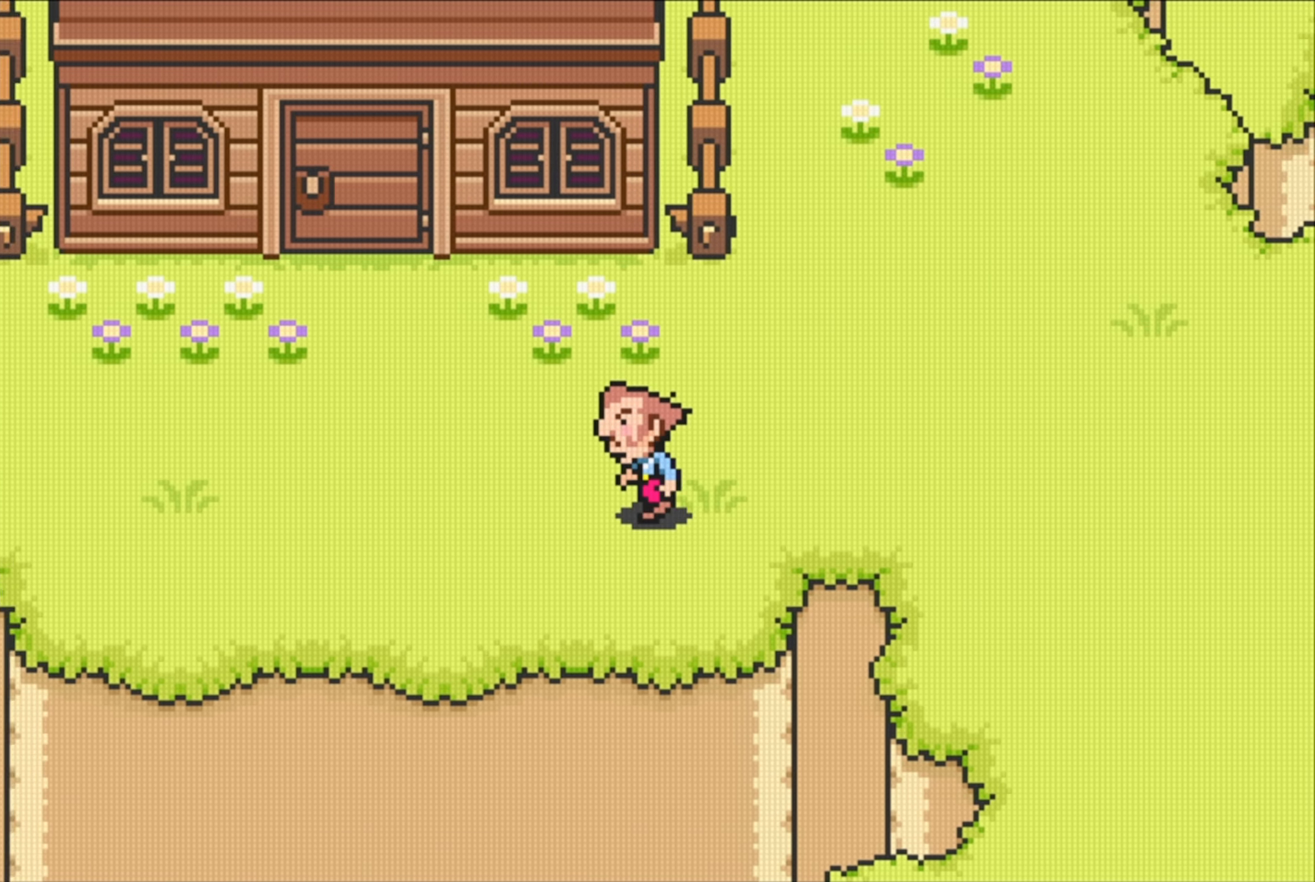
{"buttons": ["DPAD_UP"], "events": [[367, "DPAD_UP", "down"]]}
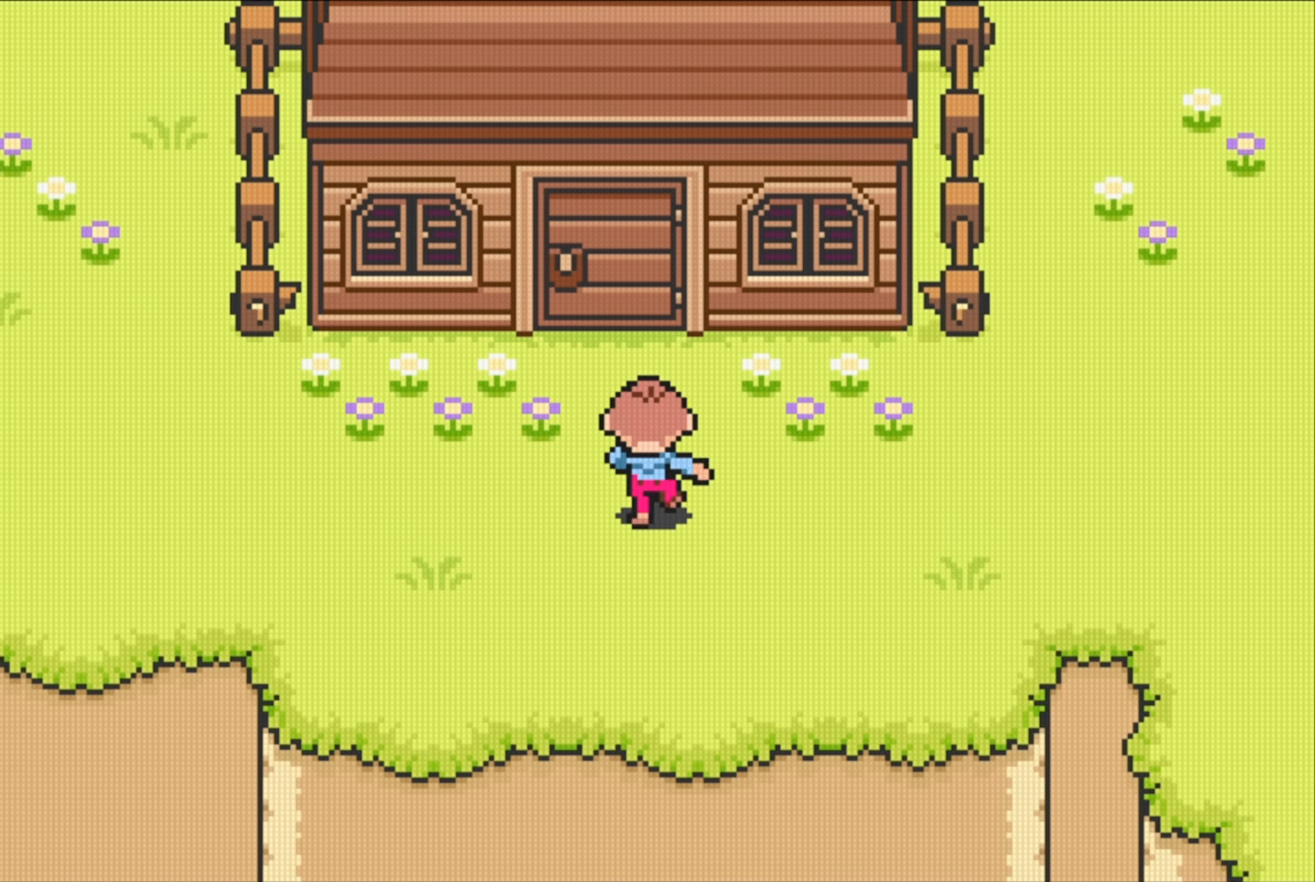
{"buttons": [], "events": [[17, "DPAD_UP", "up"]]}
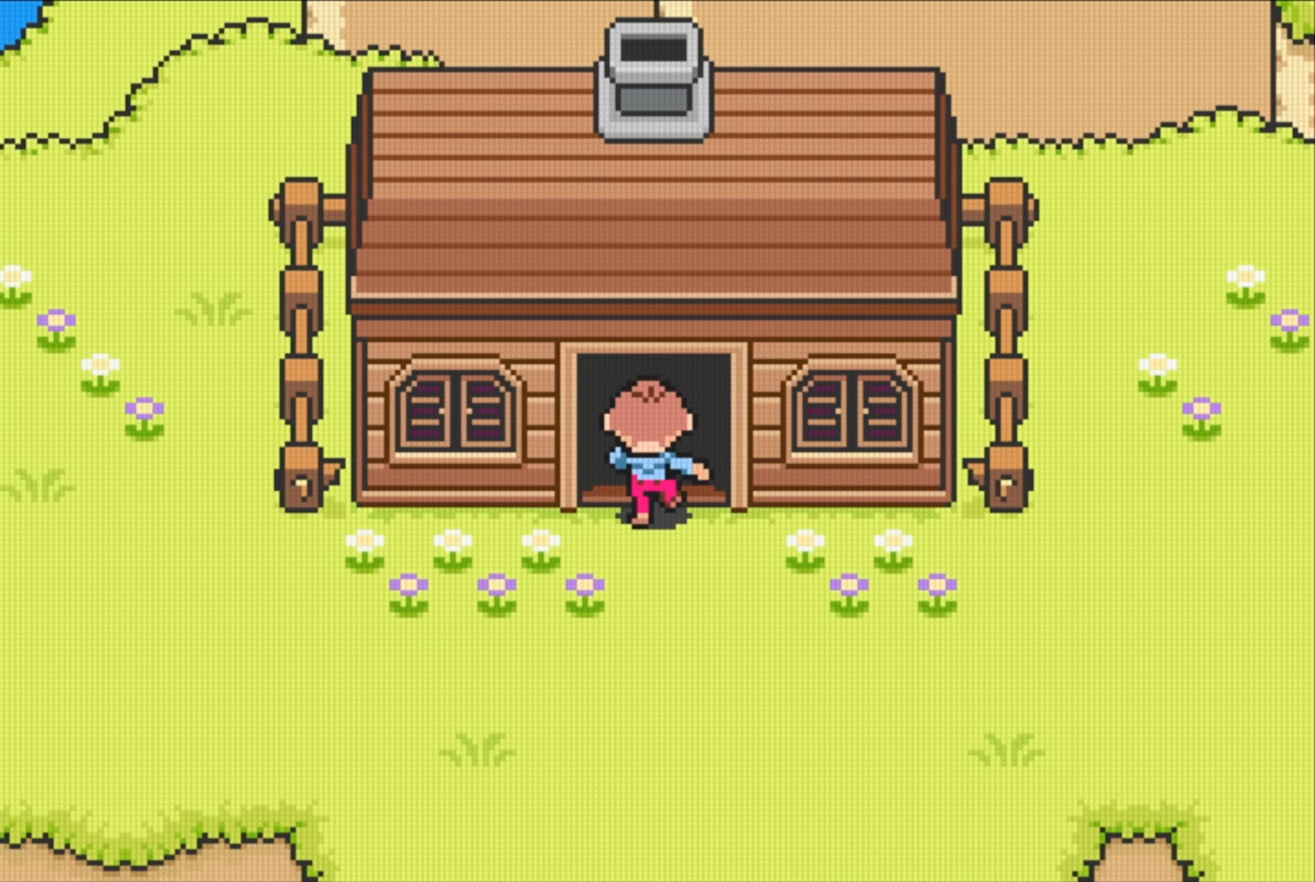
{"buttons": [], "events": []}
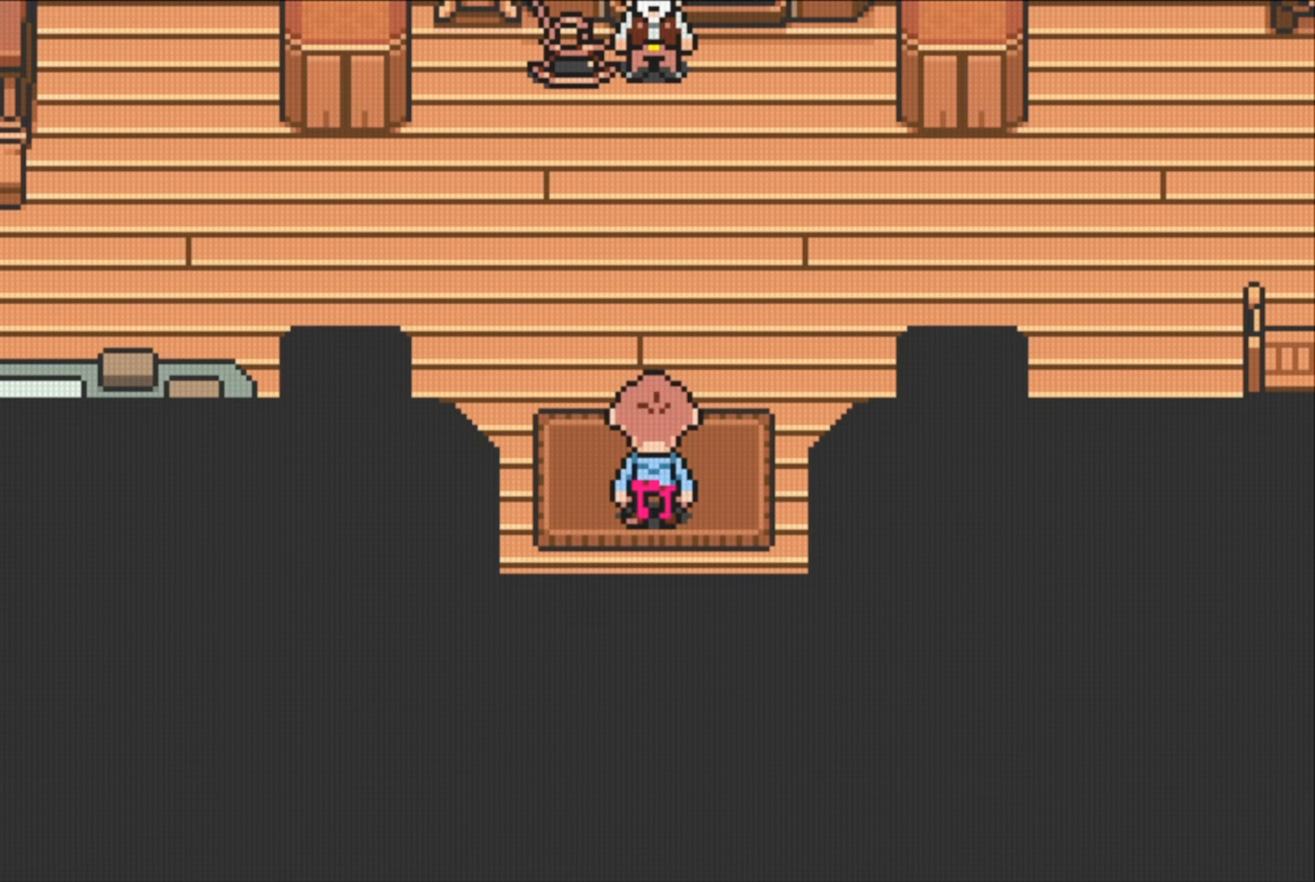
{"buttons": [], "events": []}
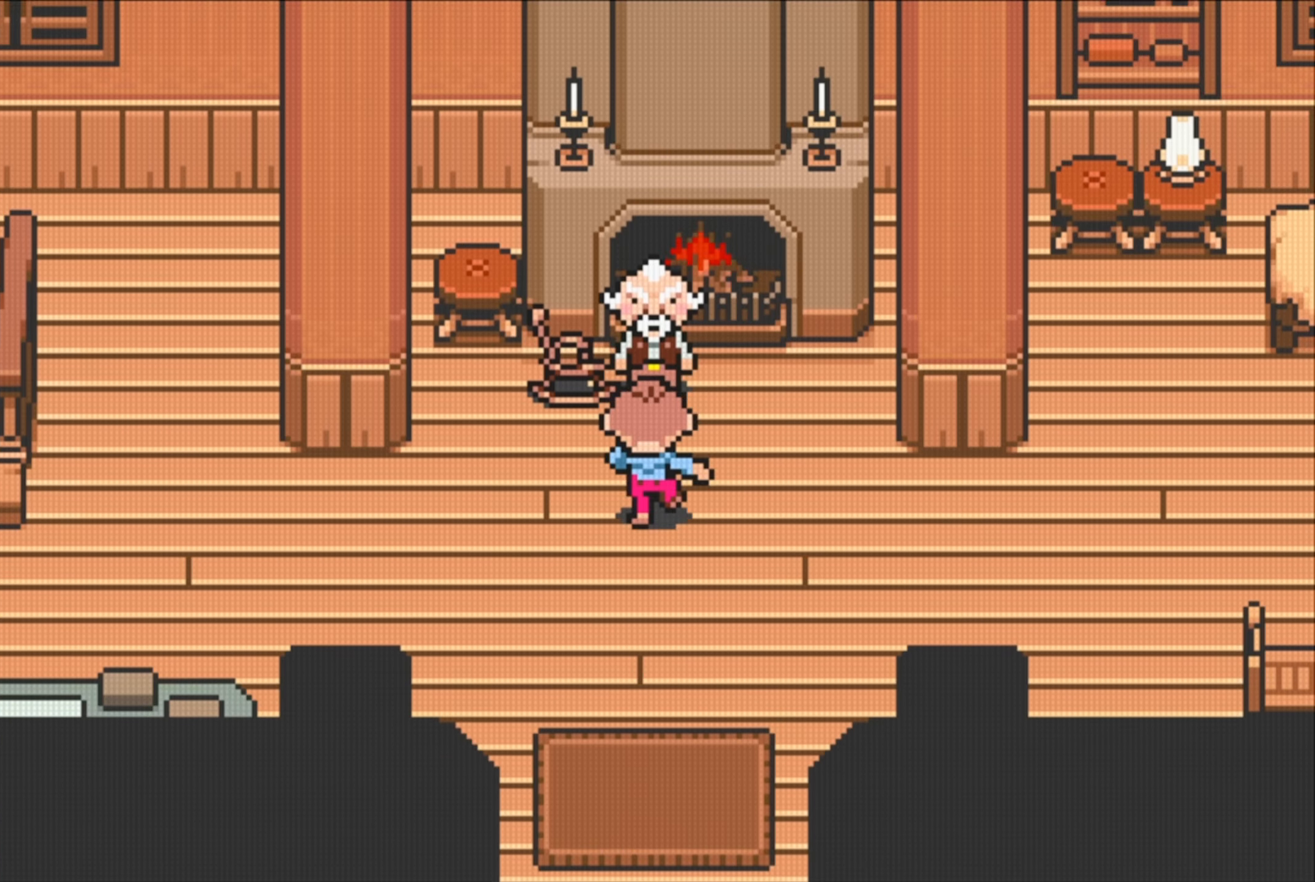
{"buttons": [], "events": [[250, "A", "down"], [417, "A", "up"]]}
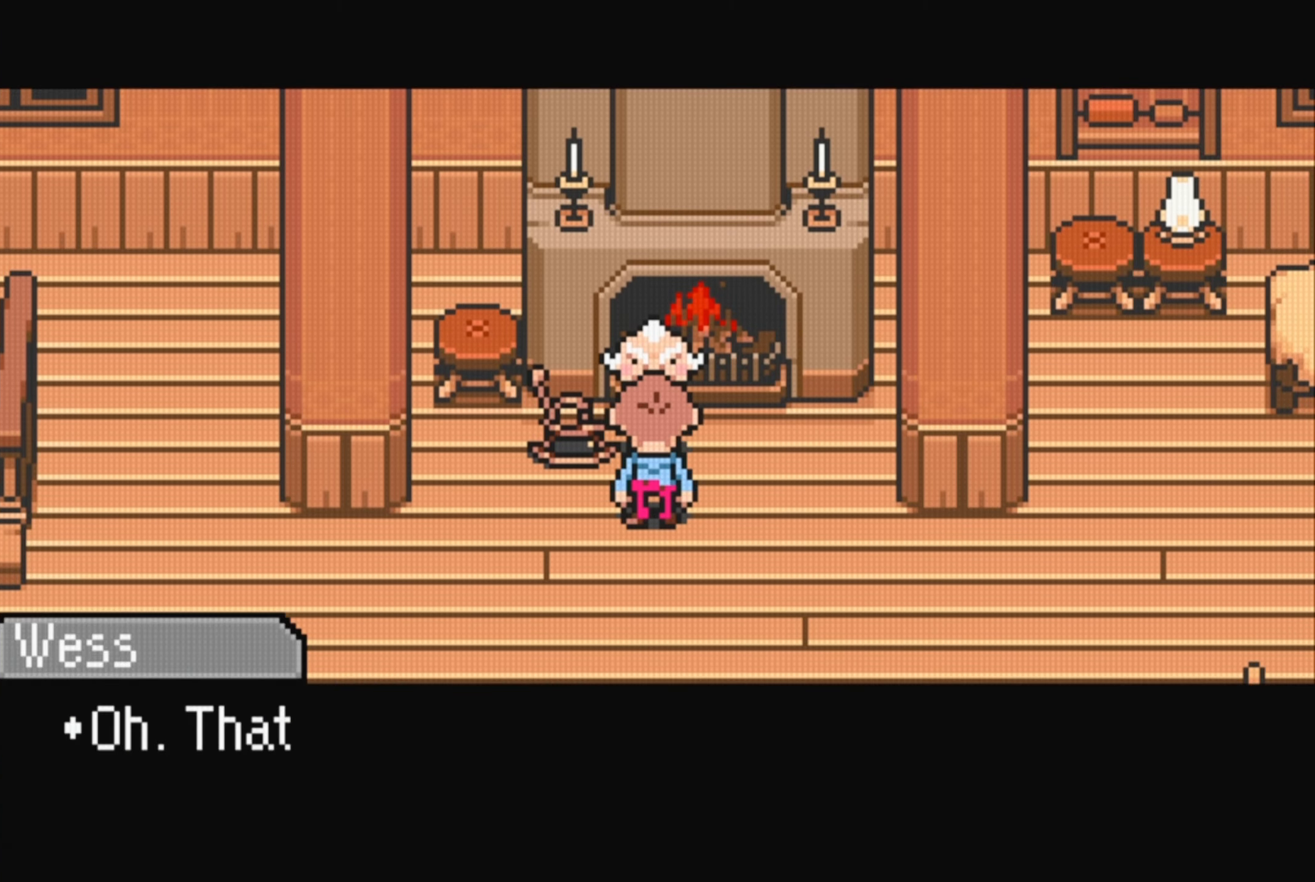
{"buttons": [], "events": []}
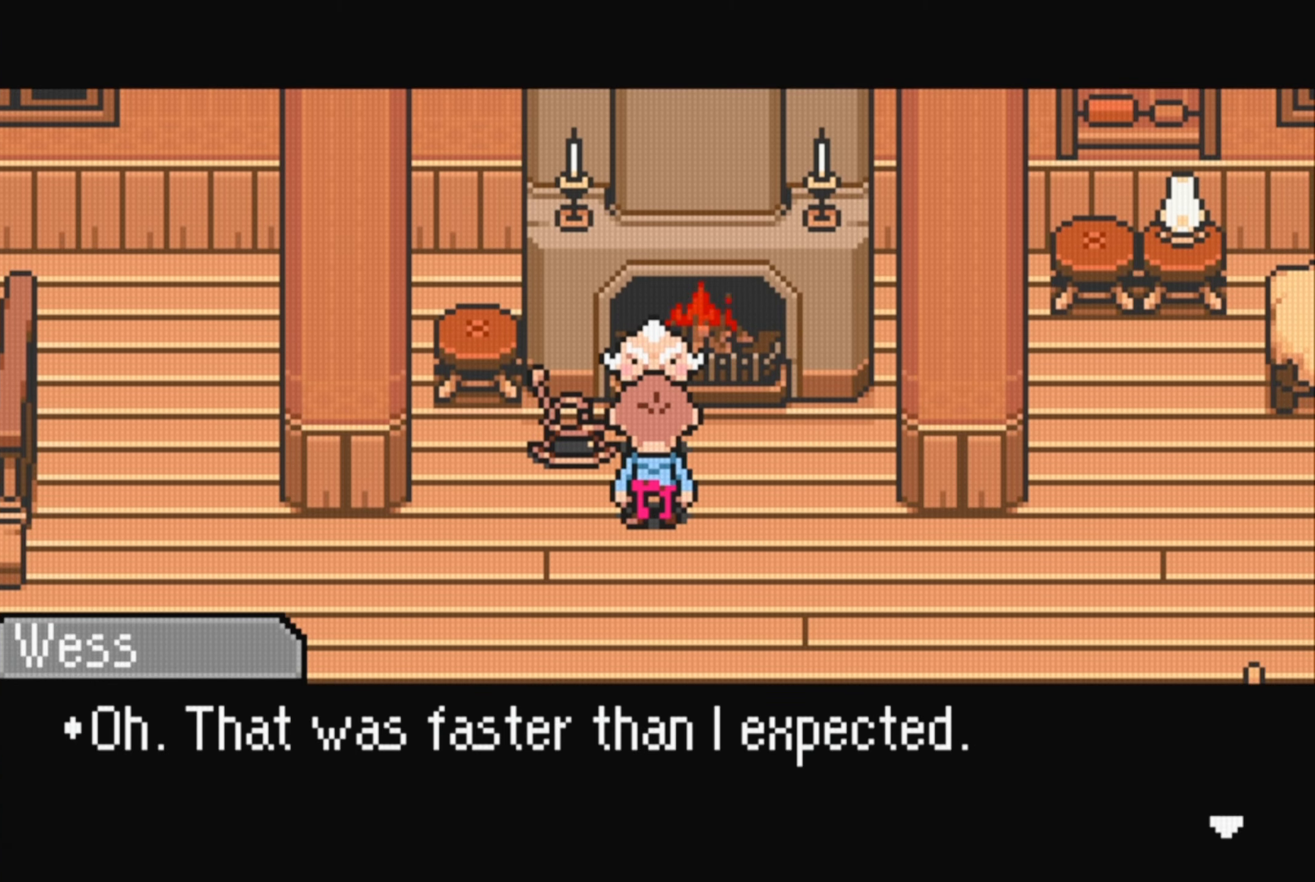
{"buttons": [], "events": [[300, "A", "down"], [384, "A", "up"]]}